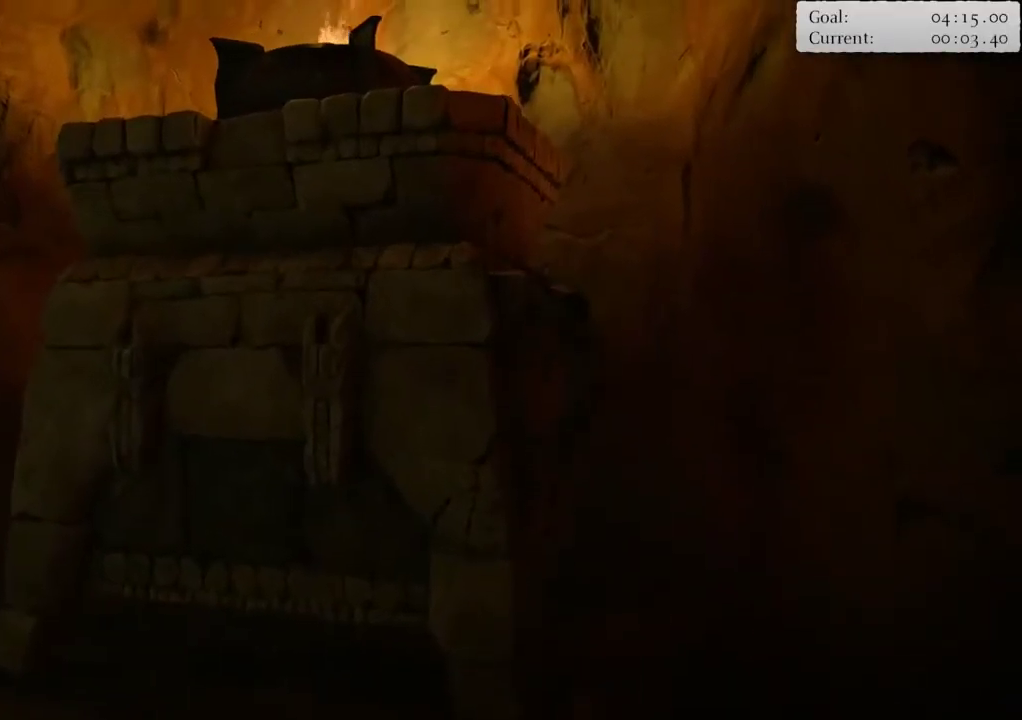
Gameplay with a controller (PlayStation layout); each line is a JSON object with the inputs held at the frame after it (dt_ms = milliseconds from this image to that frame). "events" lists button and stick changes between this image and that frame as [ms after this image, input, new state], when the widget could be followed in between.
{"dt_ms": 500, "buttons": ["R1"], "left_stick": "center", "right_stick": "left", "events": [[33, "right_stick", "left"], [83, "left_stick", "center"], [150, "TRIANGLE", "down"], [250, "TRIANGLE", "up"], [383, "TRIANGLE", "down"], [483, "TRIANGLE", "up"]]}
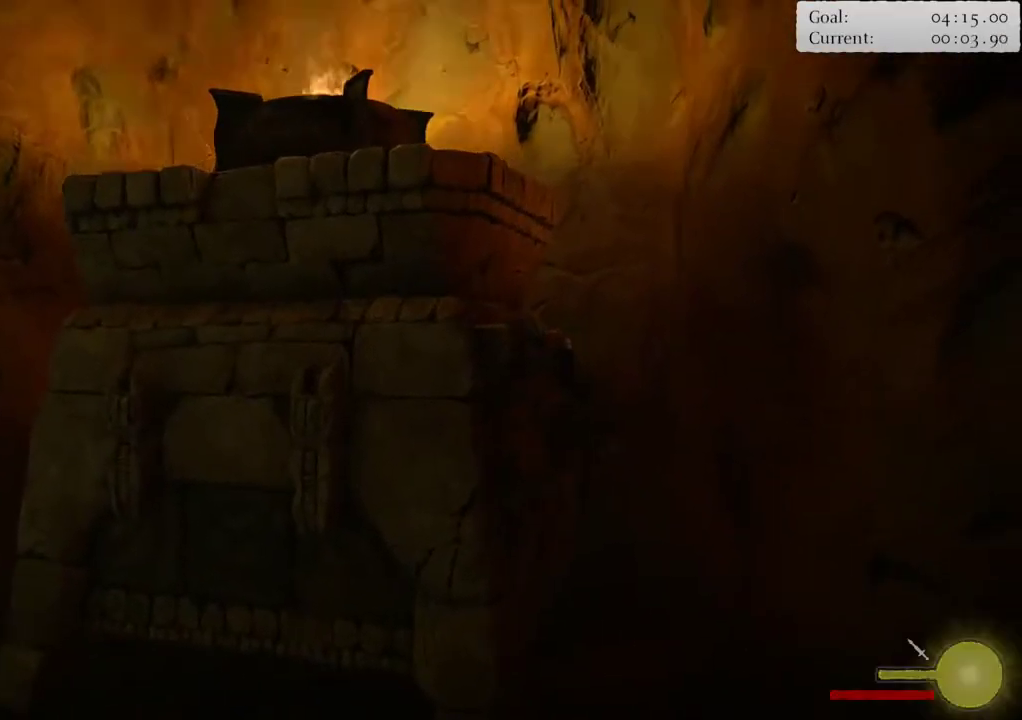
{"dt_ms": 500, "buttons": ["R1"], "left_stick": "center", "right_stick": "down-left", "events": [[83, "TRIANGLE", "down"], [183, "TRIANGLE", "up"], [250, "right_stick", "down-left"], [283, "TRIANGLE", "down"], [383, "TRIANGLE", "up"]]}
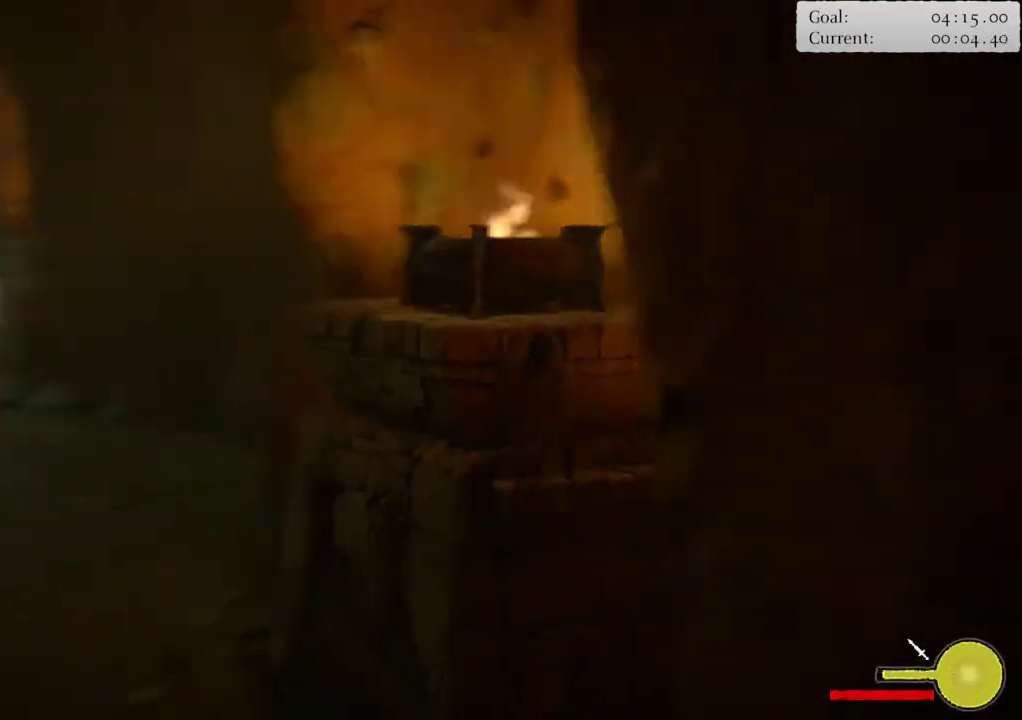
{"dt_ms": 1000, "buttons": ["R1"], "left_stick": "center", "right_stick": "right"}
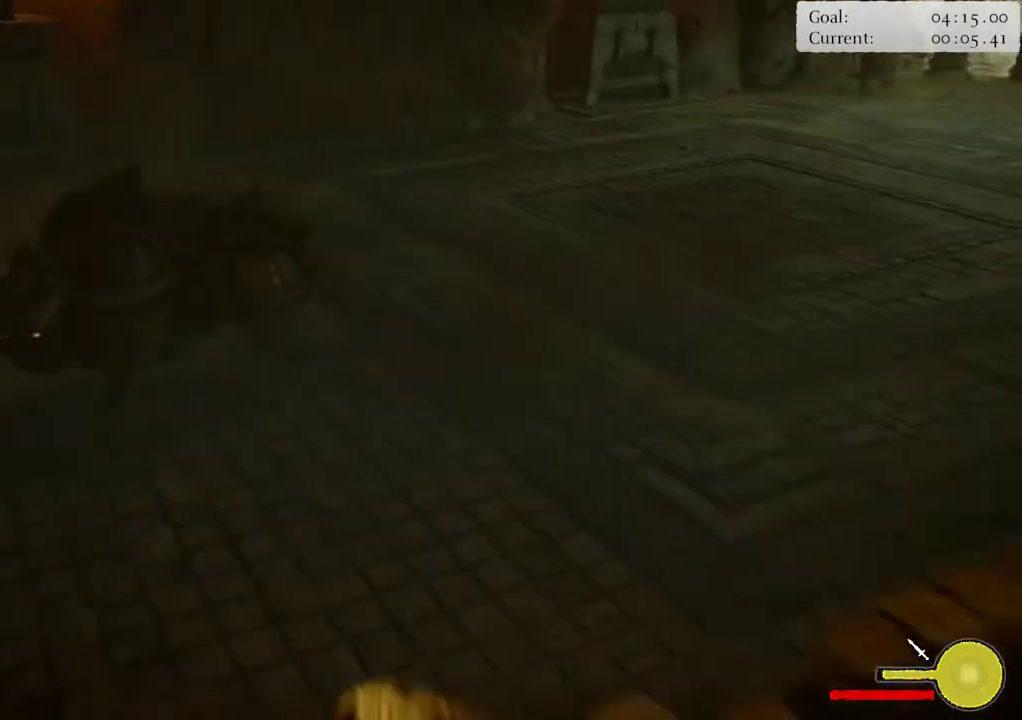
{"dt_ms": 1000, "buttons": [], "left_stick": "up", "right_stick": "center"}
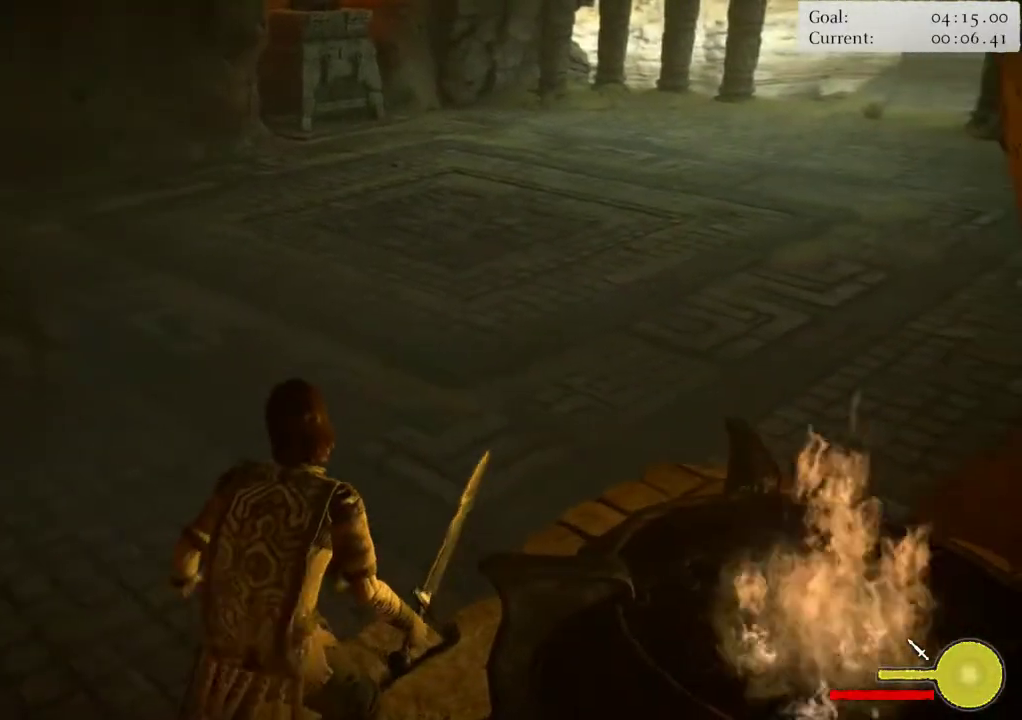
{"dt_ms": 500, "buttons": [], "left_stick": "up", "right_stick": "center", "events": []}
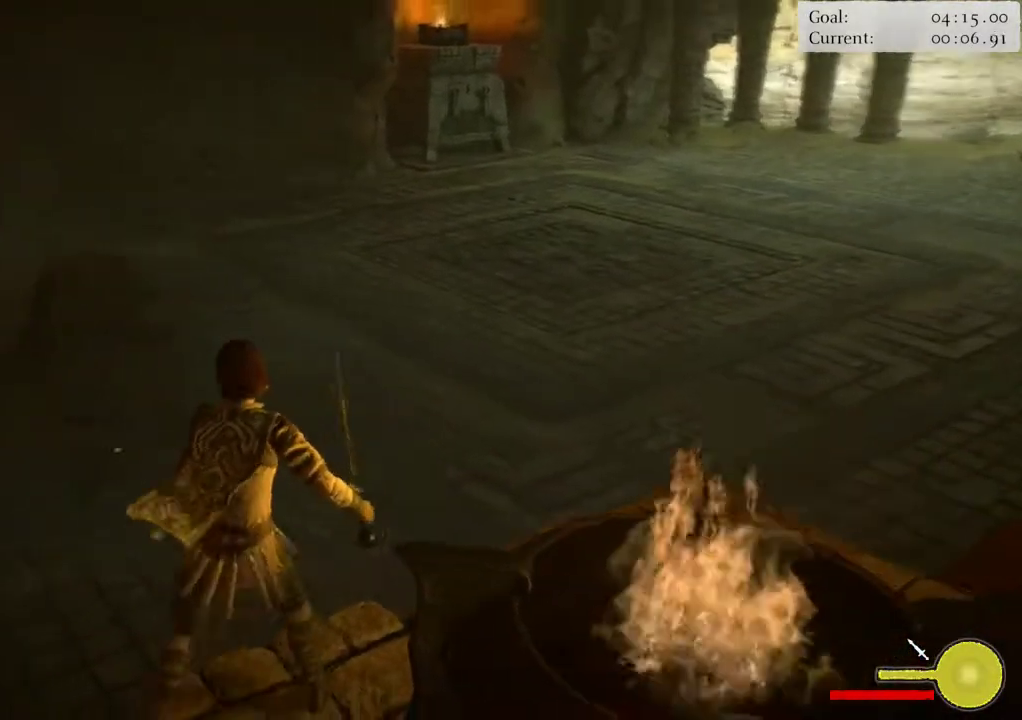
{"dt_ms": 500, "buttons": [], "left_stick": "center", "right_stick": "center"}
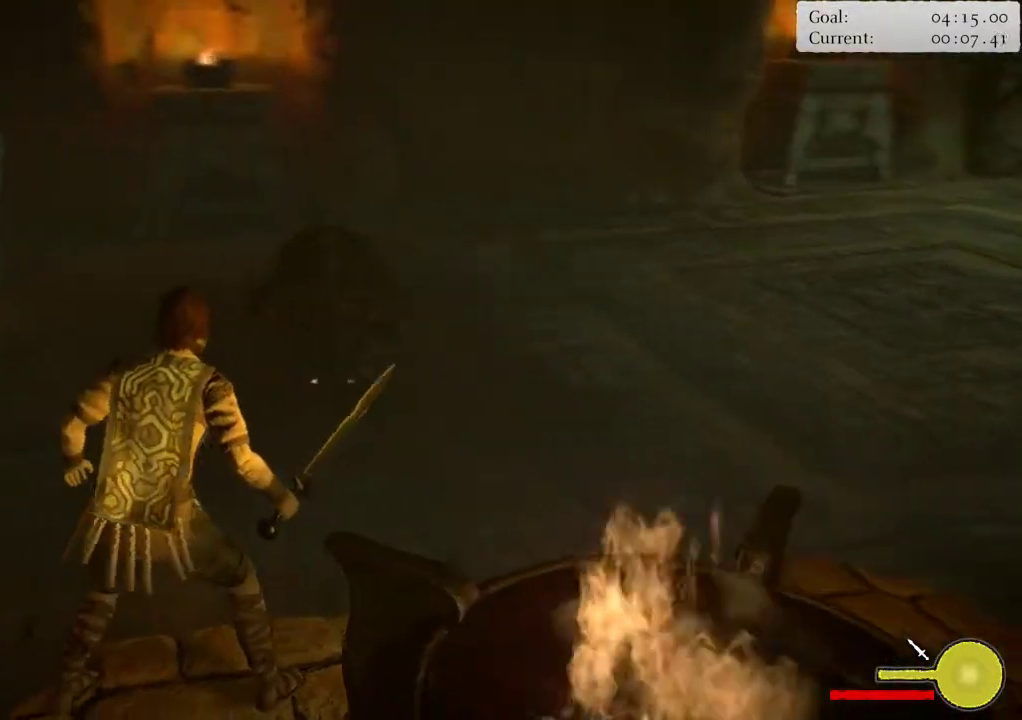
{"dt_ms": 500, "buttons": [], "left_stick": "up-right", "right_stick": "center", "events": [[250, "left_stick", "right"], [367, "left_stick", "up-right"]]}